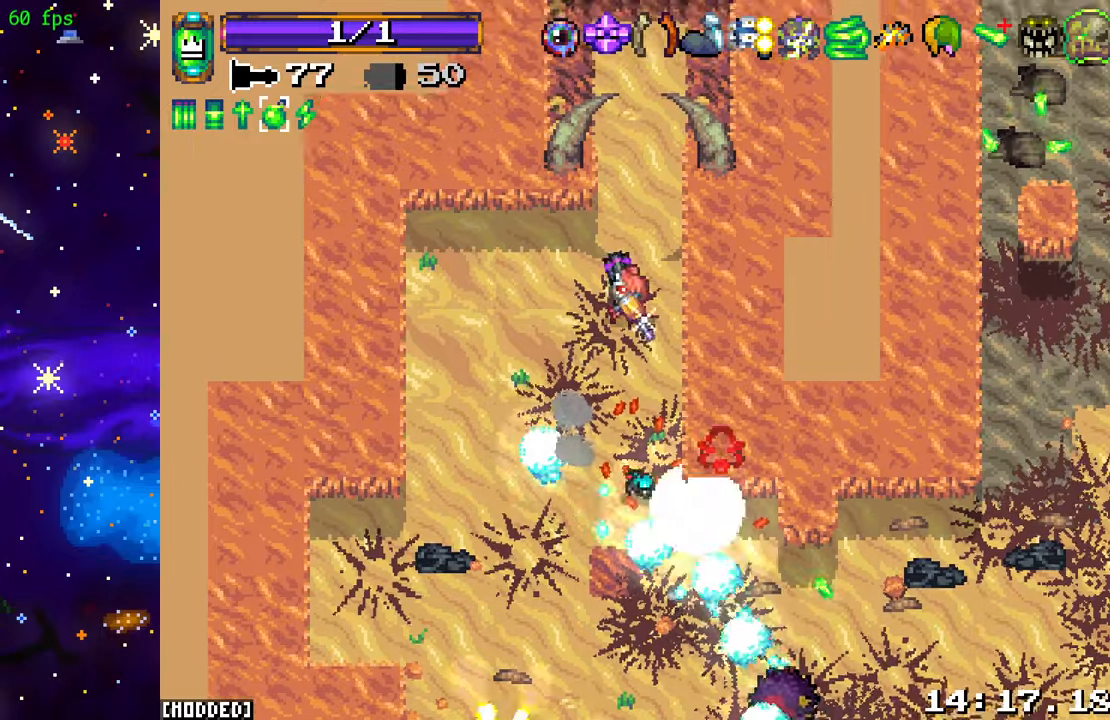
Gameplay with a controller (PlayStation layout); each line is a JSON object with the inputs held at the frame after it. "events" lists button and stick changes between this image and that frame as [ms after this image, input, new state], when the widget could be followed in between. Not read: L3 R3.
{"buttons": [], "left_stick": "center", "right_stick": "down", "events": [[166, "left_stick", "center"], [166, "right_stick", "down"]]}
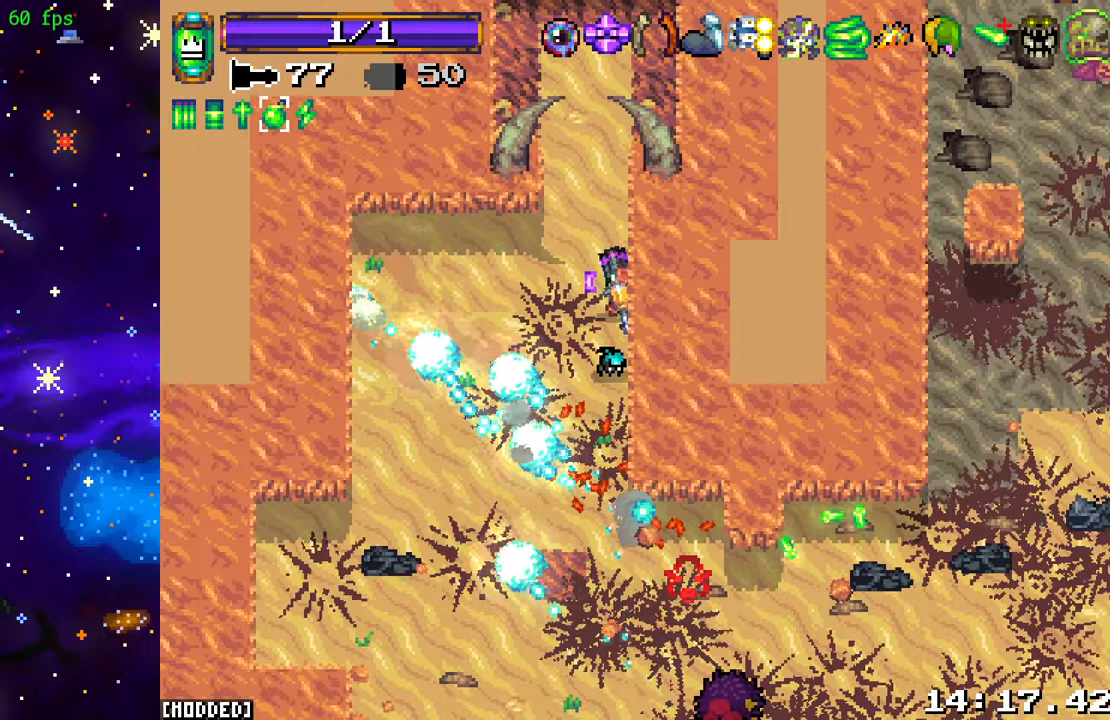
{"buttons": [], "left_stick": "down", "right_stick": "down", "events": [[483, "left_stick", "down"]]}
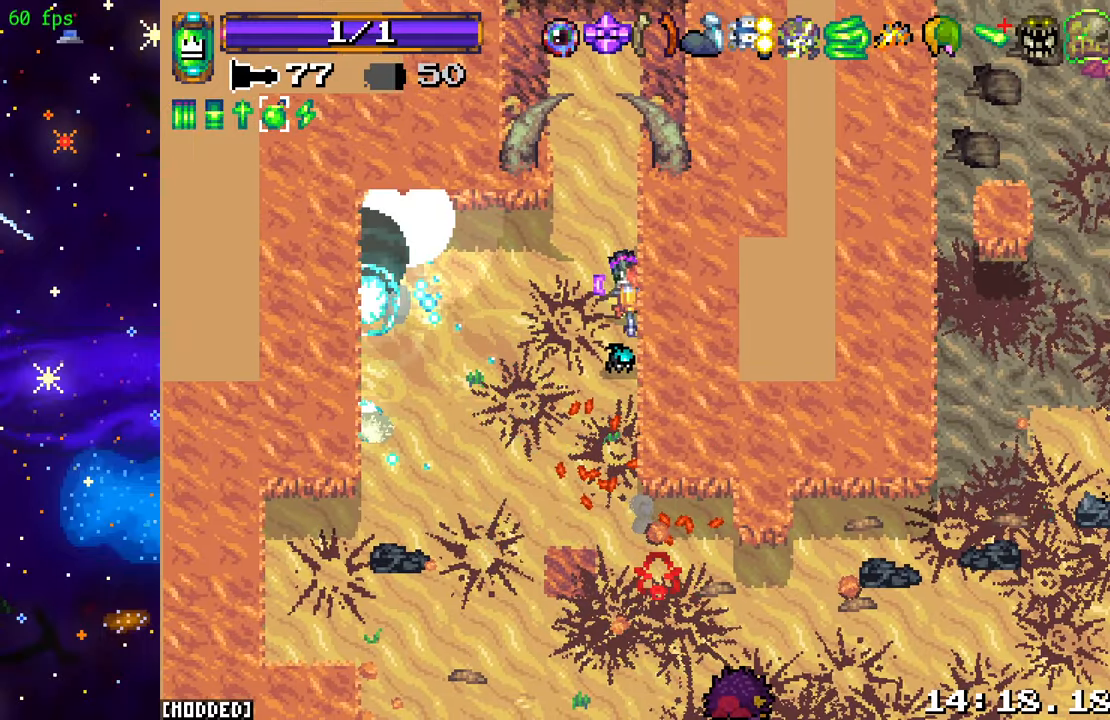
{"buttons": [], "left_stick": "center", "right_stick": "down", "events": [[100, "left_stick", "center"], [250, "L1", "down"], [383, "L1", "up"]]}
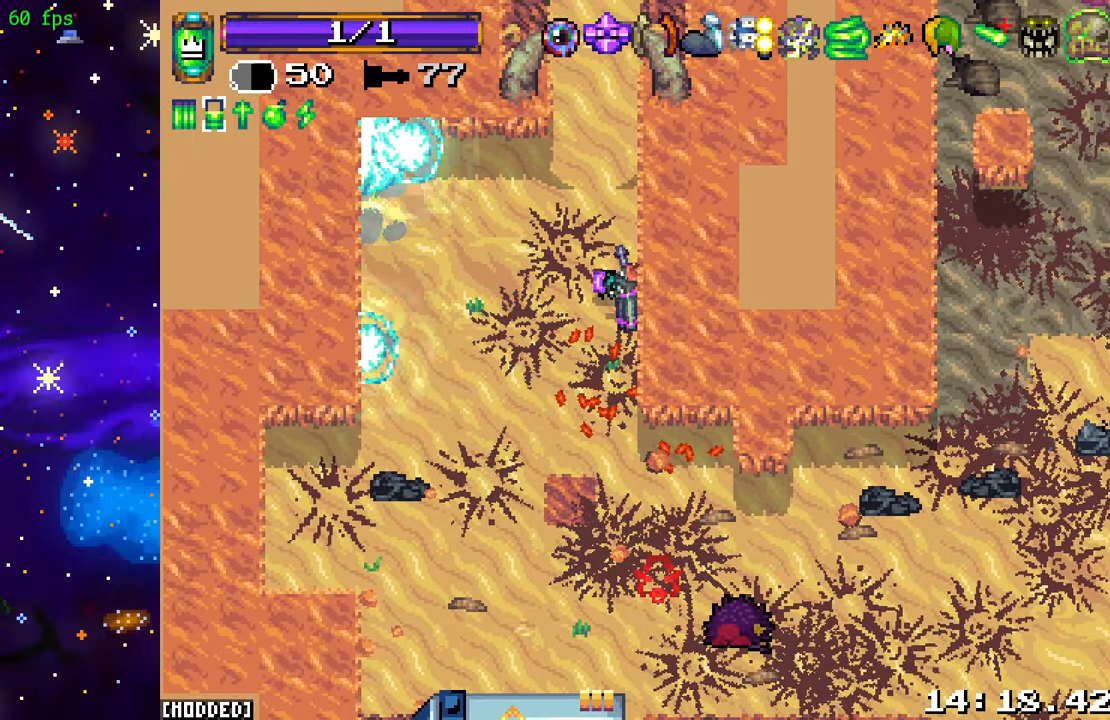
{"buttons": [], "left_stick": "up", "right_stick": "up", "events": [[100, "left_stick", "up"], [233, "right_stick", "right"], [383, "right_stick", "up-right"], [483, "right_stick", "up"]]}
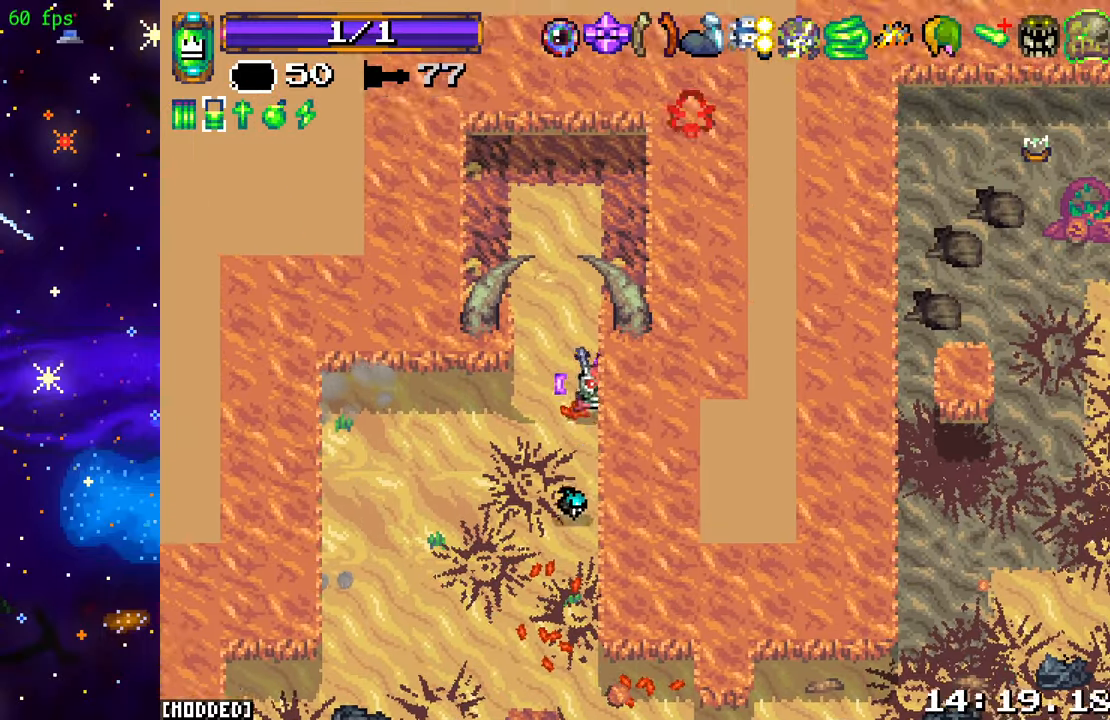
{"buttons": [], "left_stick": "down", "right_stick": "down", "events": [[166, "left_stick", "down"], [200, "right_stick", "left"], [266, "right_stick", "down-left"], [383, "right_stick", "down"]]}
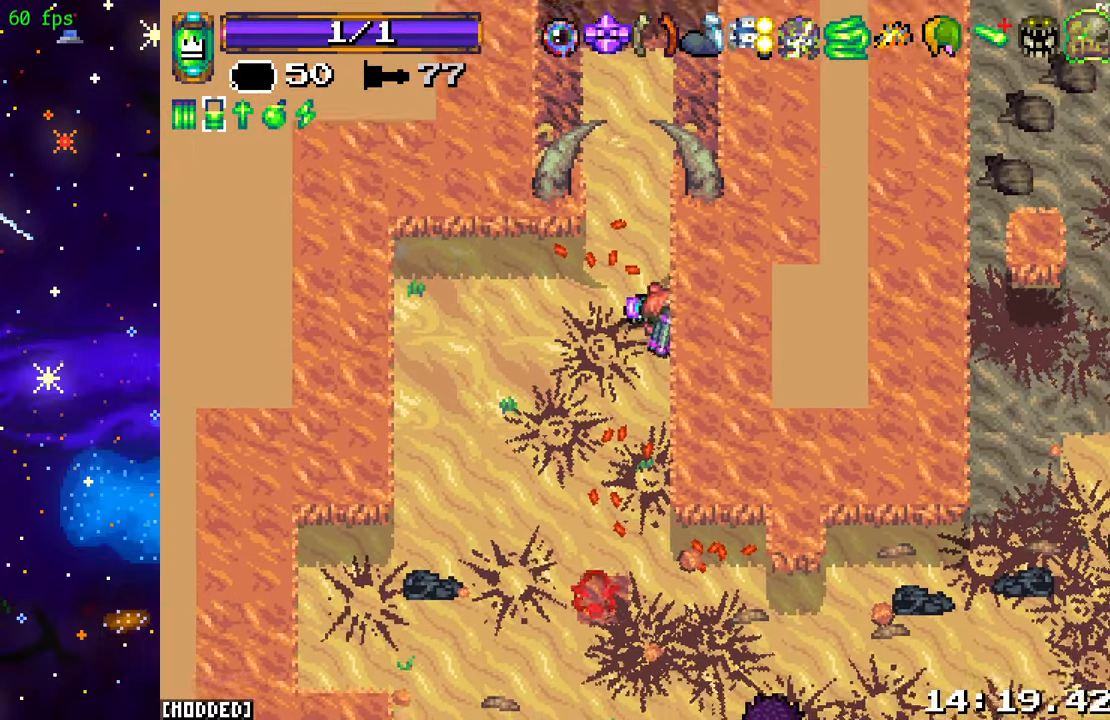
{"buttons": [], "left_stick": "left", "right_stick": "down", "events": [[500, "left_stick", "left"]]}
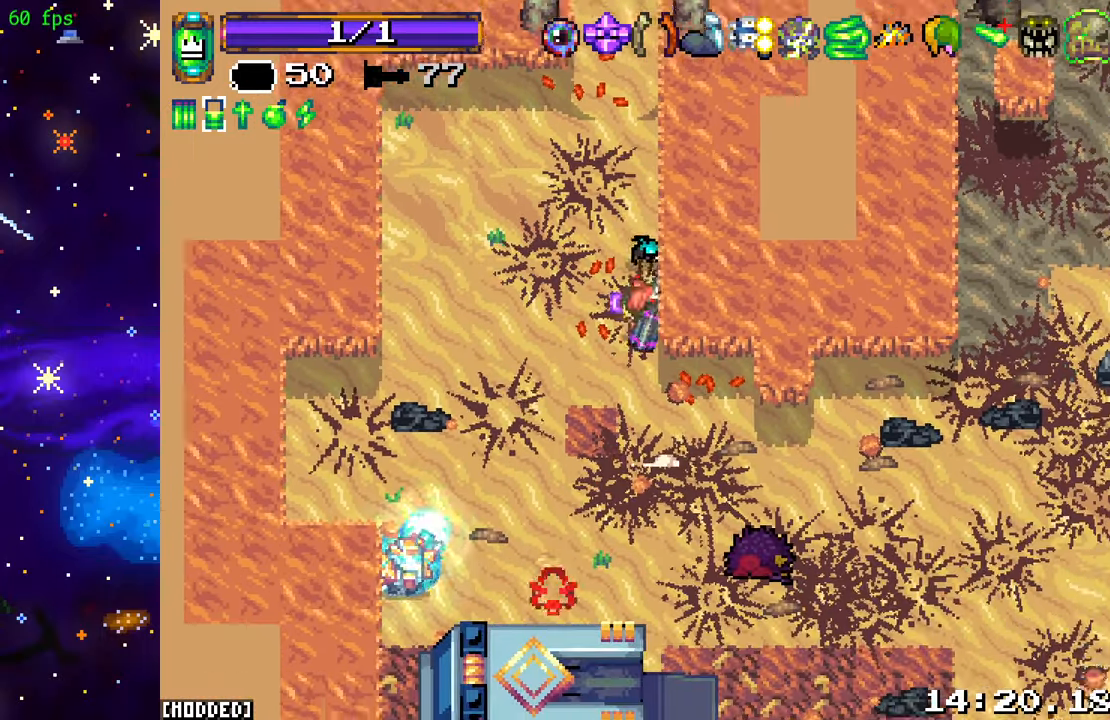
{"buttons": [], "left_stick": "up-left", "right_stick": "down", "events": [[16, "right_stick", "down-left"], [66, "left_stick", "up-left"], [83, "R2", "down"], [266, "R2", "up"], [416, "right_stick", "down"]]}
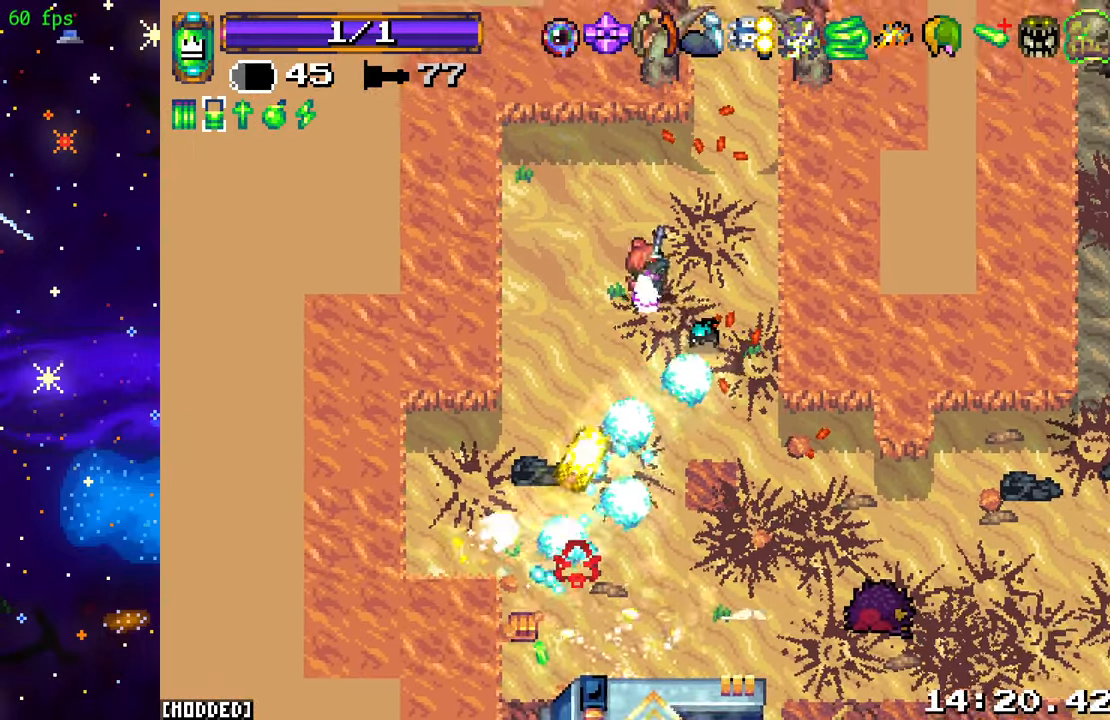
{"buttons": [], "left_stick": "down", "right_stick": "down", "events": [[350, "left_stick", "down-left"], [416, "left_stick", "down"]]}
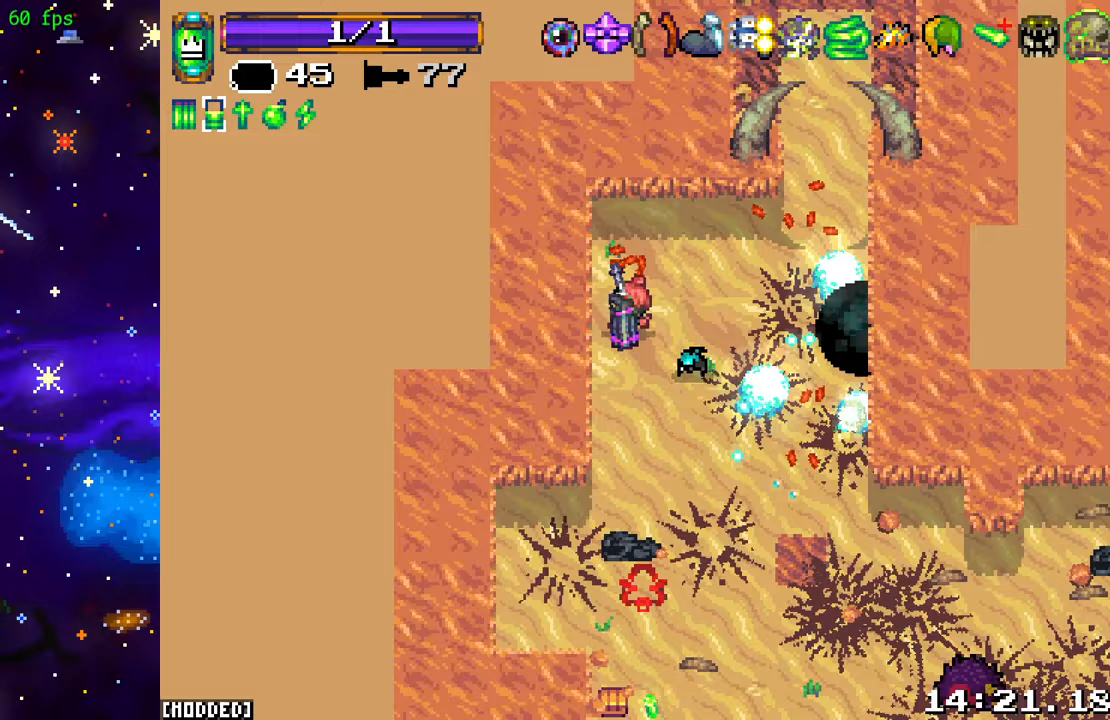
{"buttons": [], "left_stick": "down", "right_stick": "down", "events": [[67, "left_stick", "down-left"], [217, "left_stick", "down"]]}
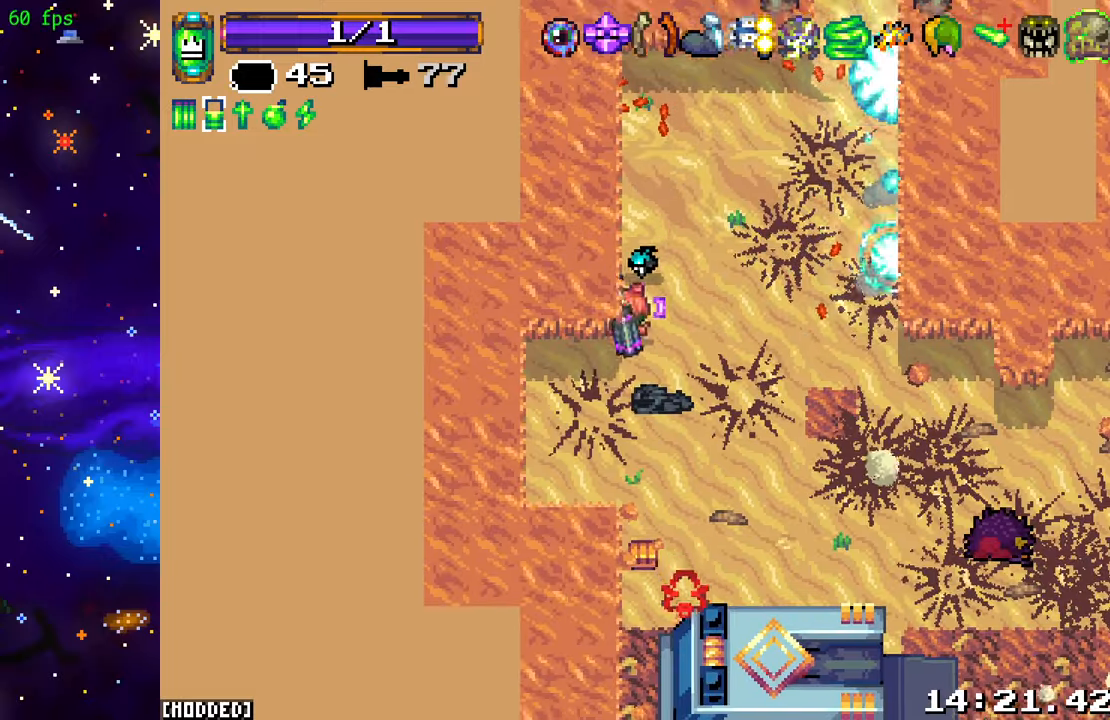
{"buttons": [], "left_stick": "right", "right_stick": "down-right", "events": [[150, "right_stick", "down-right"], [283, "left_stick", "down-right"], [500, "left_stick", "right"]]}
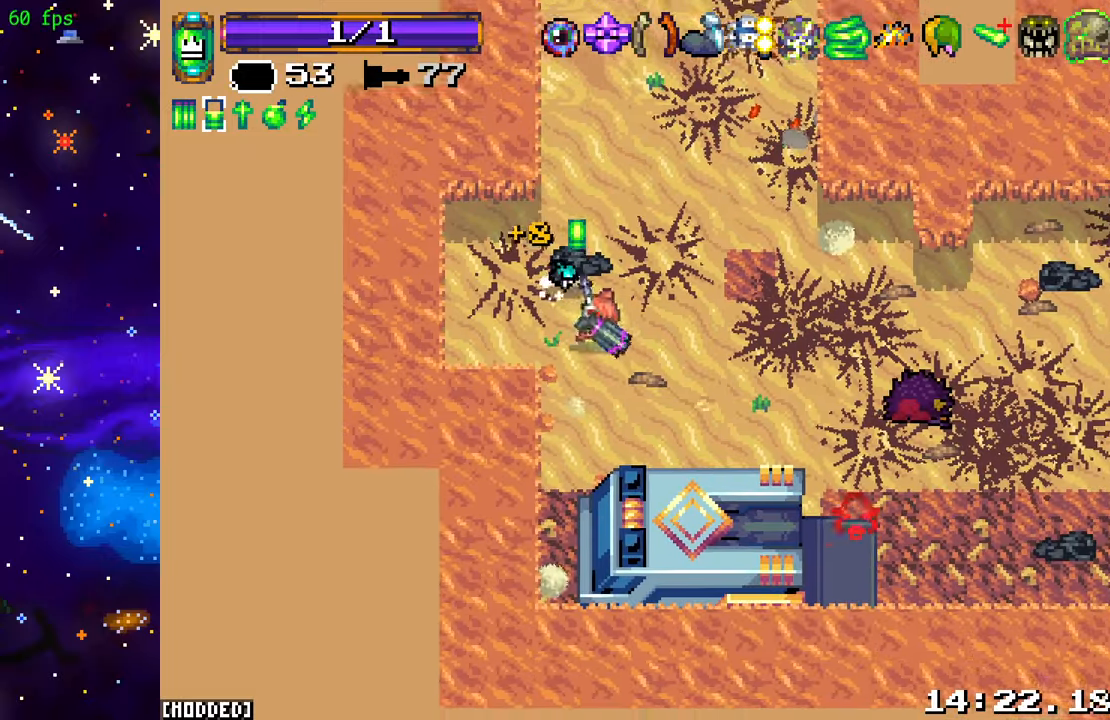
{"buttons": [], "left_stick": "right", "right_stick": "right", "events": [[483, "right_stick", "right"]]}
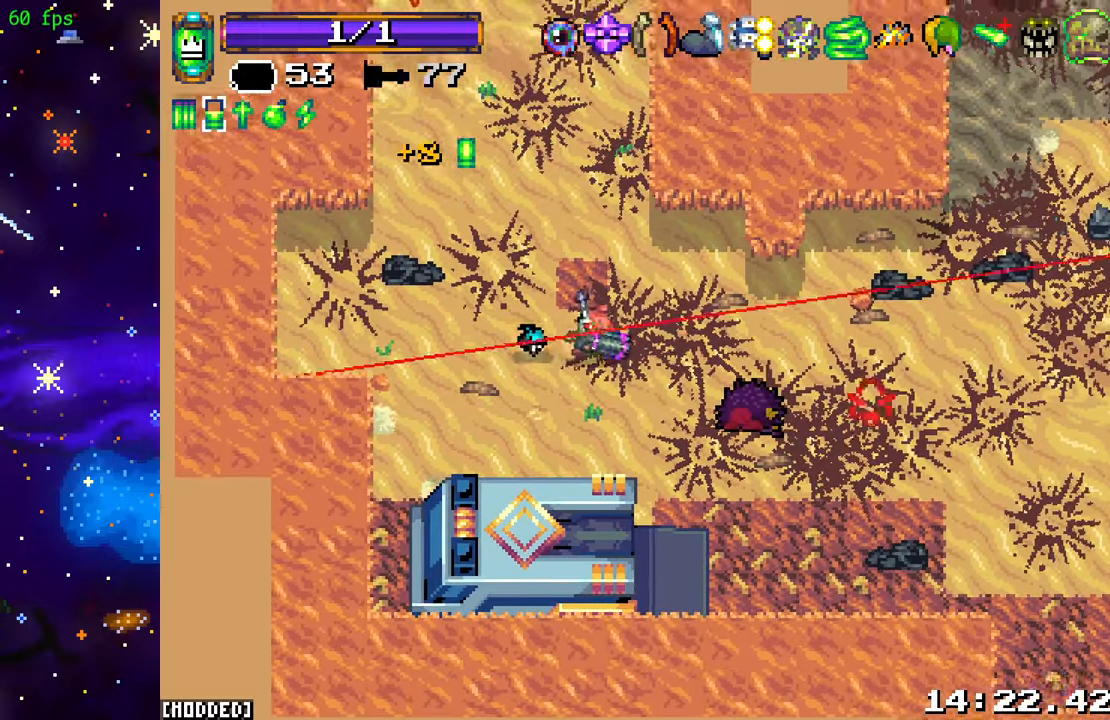
{"buttons": [], "left_stick": "right", "right_stick": "right", "events": []}
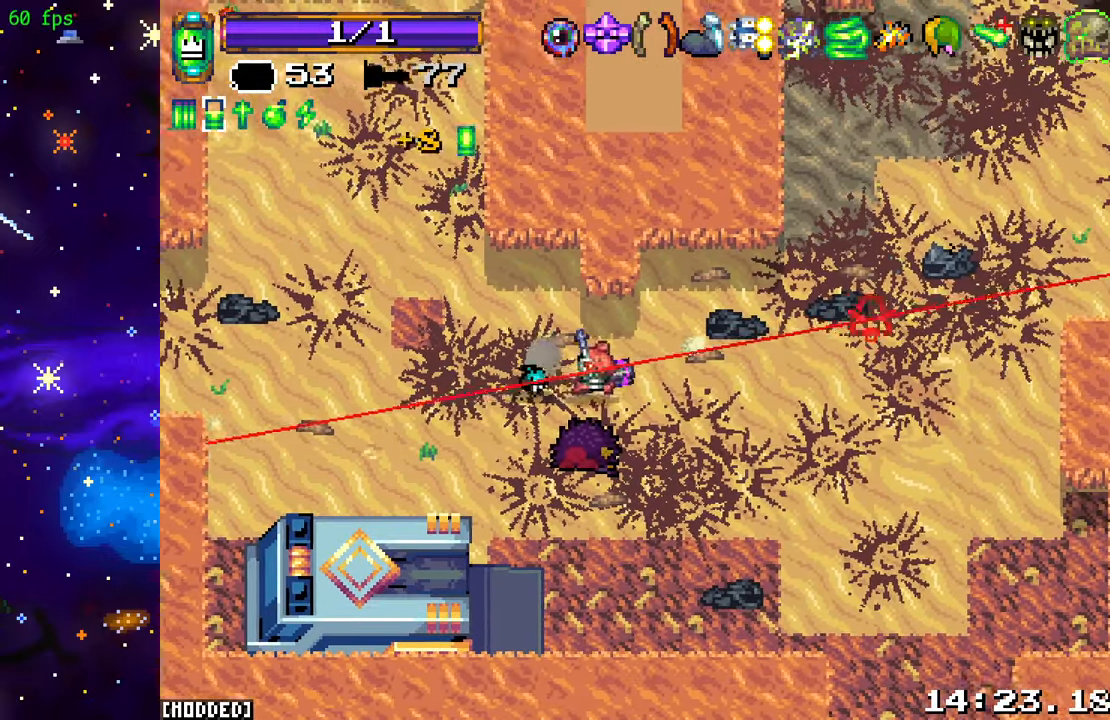
{"buttons": [], "left_stick": "down-right", "right_stick": "up-right", "events": [[350, "left_stick", "down-right"], [483, "right_stick", "up-right"]]}
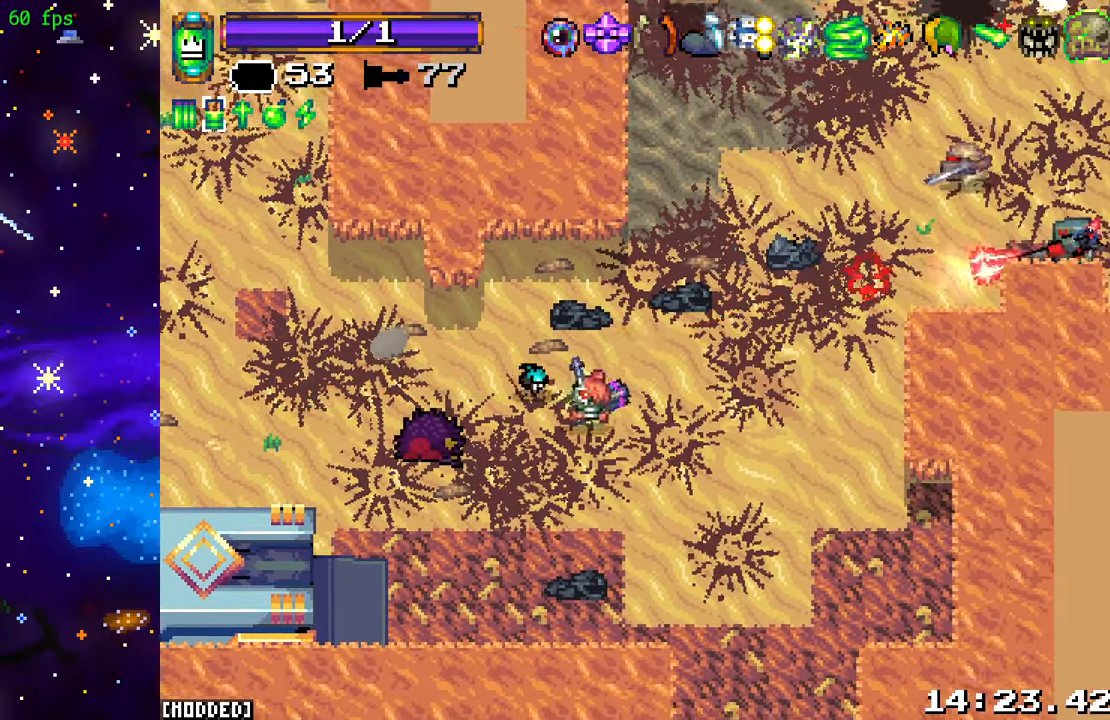
{"buttons": [], "left_stick": "right", "right_stick": "up-right", "events": [[33, "R2", "down"], [200, "R2", "up"], [450, "left_stick", "right"]]}
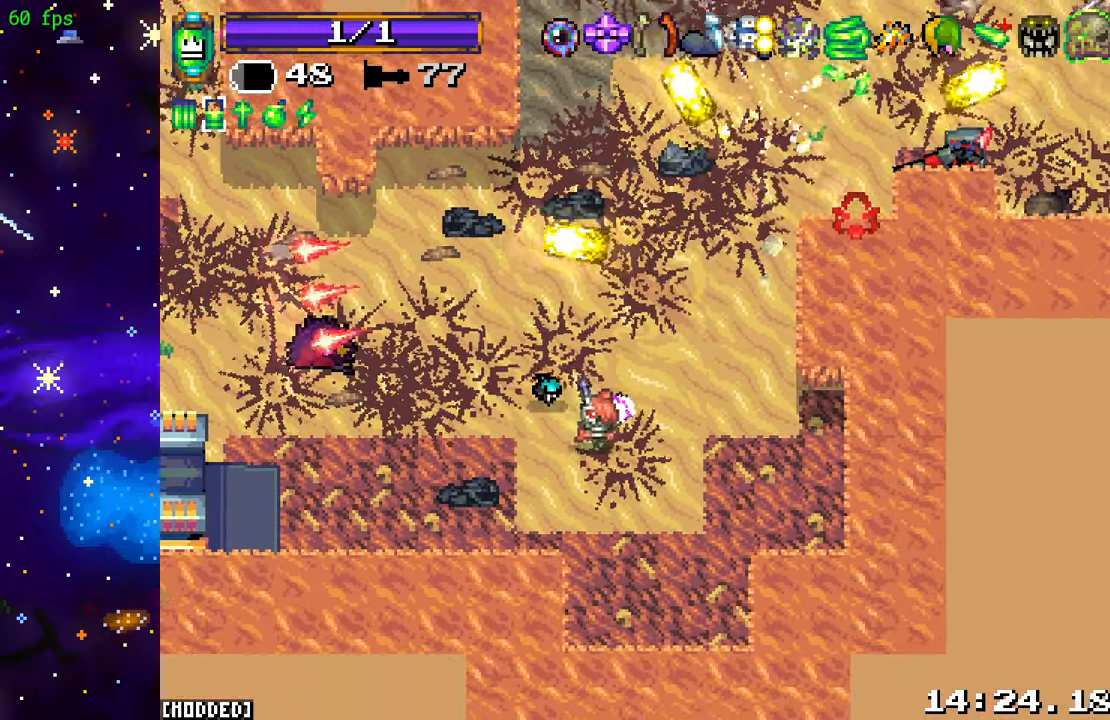
{"buttons": [], "left_stick": "up-right", "right_stick": "up-right", "events": [[33, "left_stick", "up-right"], [67, "L1", "down"], [217, "L1", "up"], [300, "L2", "down"], [467, "L2", "up"]]}
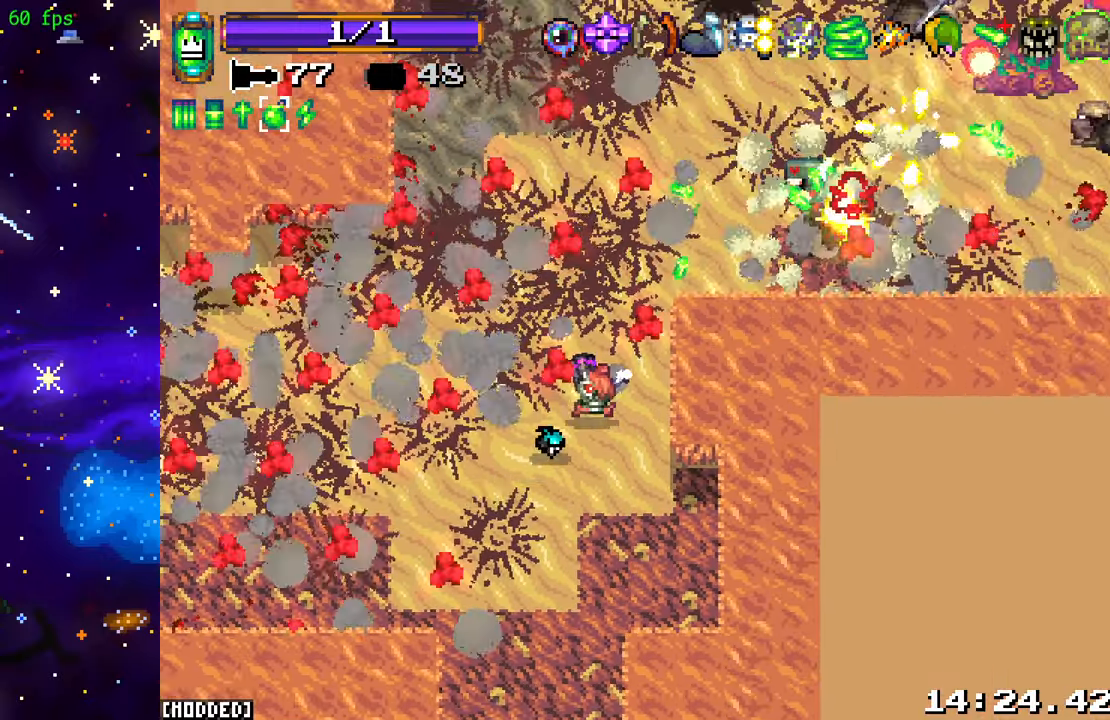
{"buttons": ["L2"], "left_stick": "up", "right_stick": "up-right", "events": [[183, "L2", "down"], [317, "L2", "up"], [333, "left_stick", "up-left"], [433, "L2", "down"], [467, "left_stick", "up"]]}
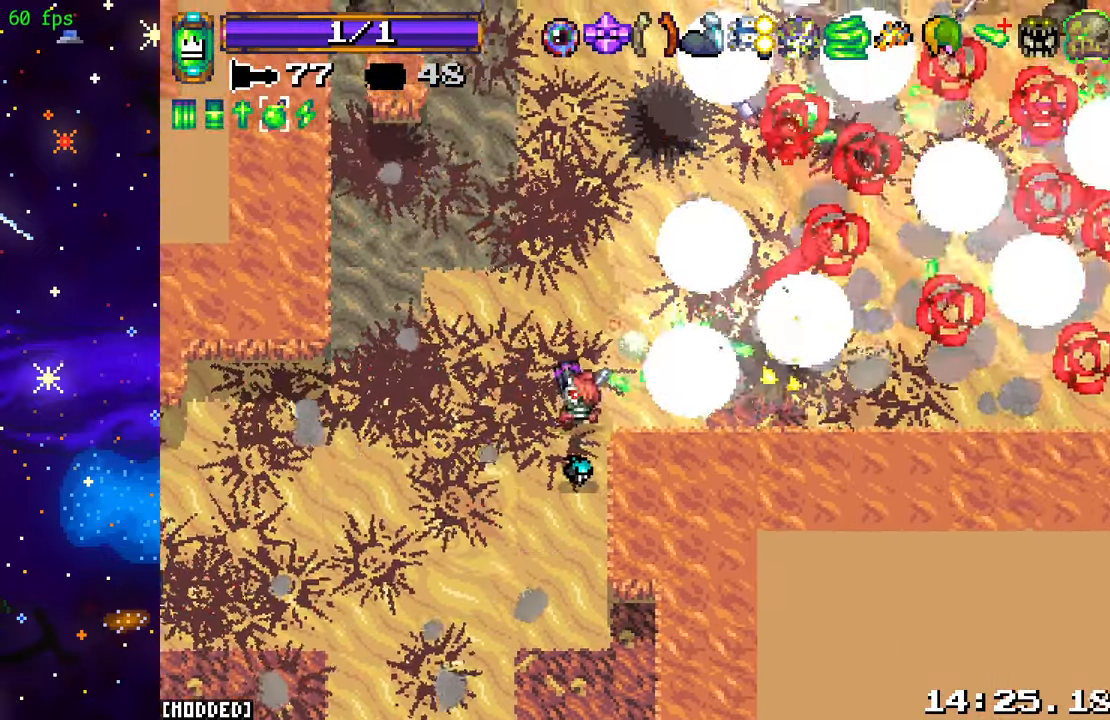
{"buttons": ["L2"], "left_stick": "up-left", "right_stick": "up-right", "events": [[17, "left_stick", "up-right"], [67, "L2", "up"], [133, "L2", "down"], [250, "L2", "up"], [317, "L2", "down"], [367, "left_stick", "up-left"], [434, "L2", "up"], [500, "L2", "down"]]}
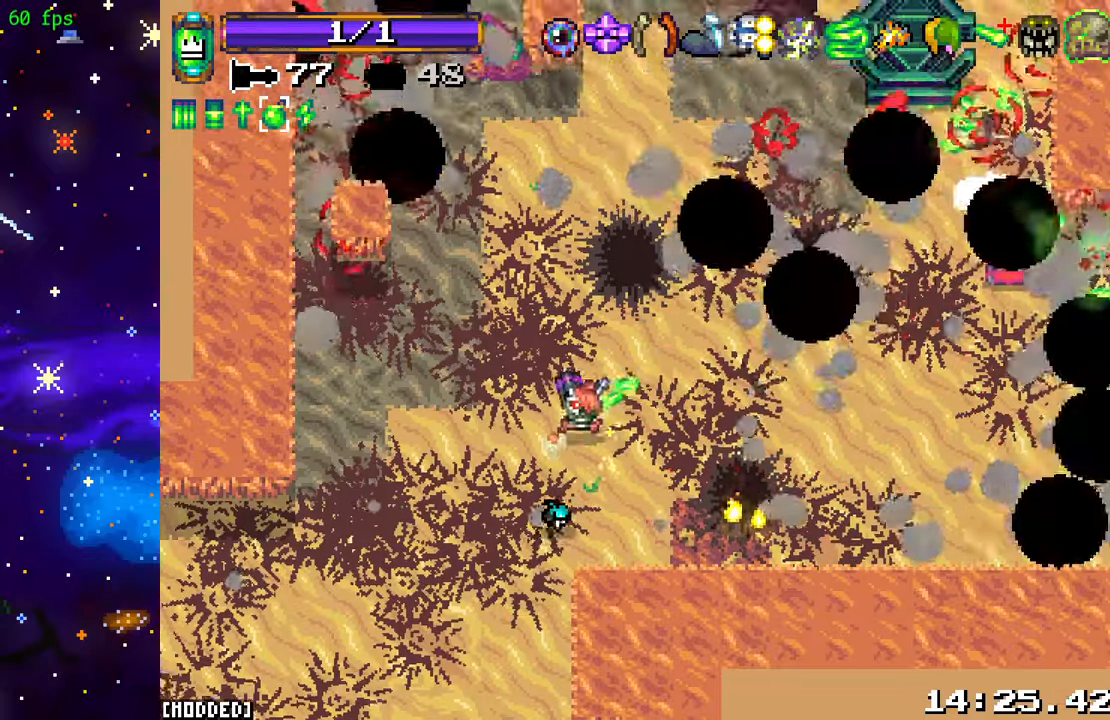
{"buttons": ["R2"], "left_stick": "down", "right_stick": "up-right", "events": [[50, "left_stick", "up-right"], [134, "L2", "up"], [250, "L1", "down"], [334, "left_stick", "down-right"], [350, "R2", "down"], [367, "L1", "up"], [400, "left_stick", "down"]]}
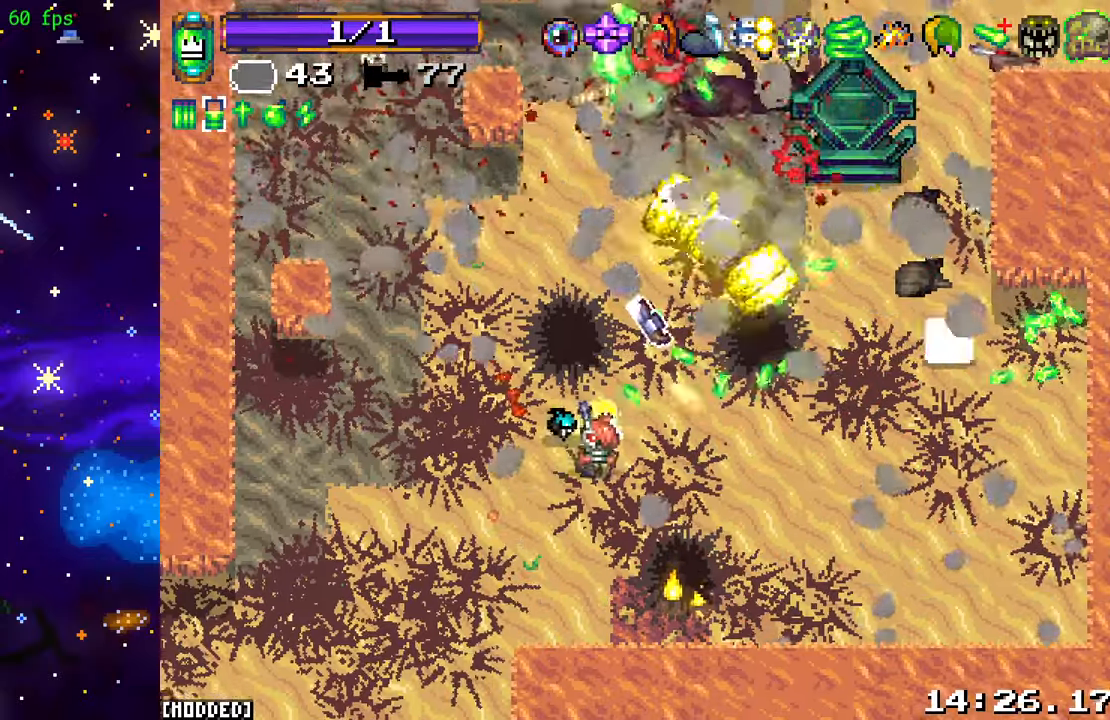
{"buttons": [], "left_stick": "up", "right_stick": "up-right", "events": [[17, "R2", "up"], [34, "left_stick", "down-left"], [434, "left_stick", "up-left"], [484, "left_stick", "up"]]}
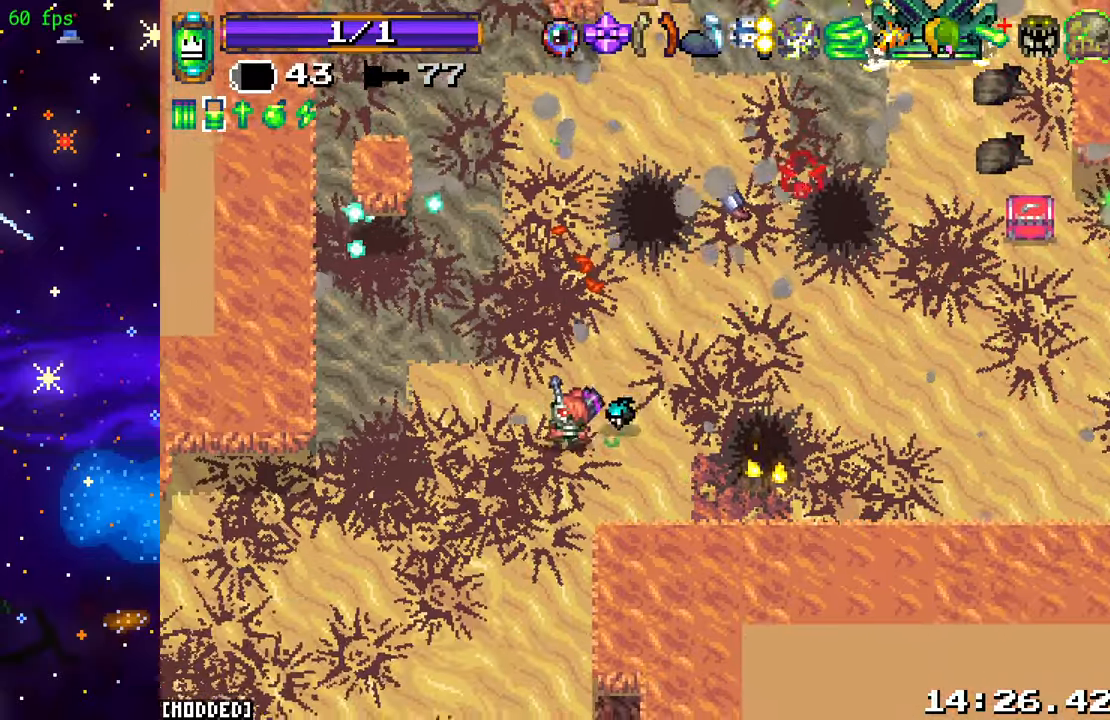
{"buttons": [], "left_stick": "up-right", "right_stick": "up-right", "events": [[100, "left_stick", "up-right"]]}
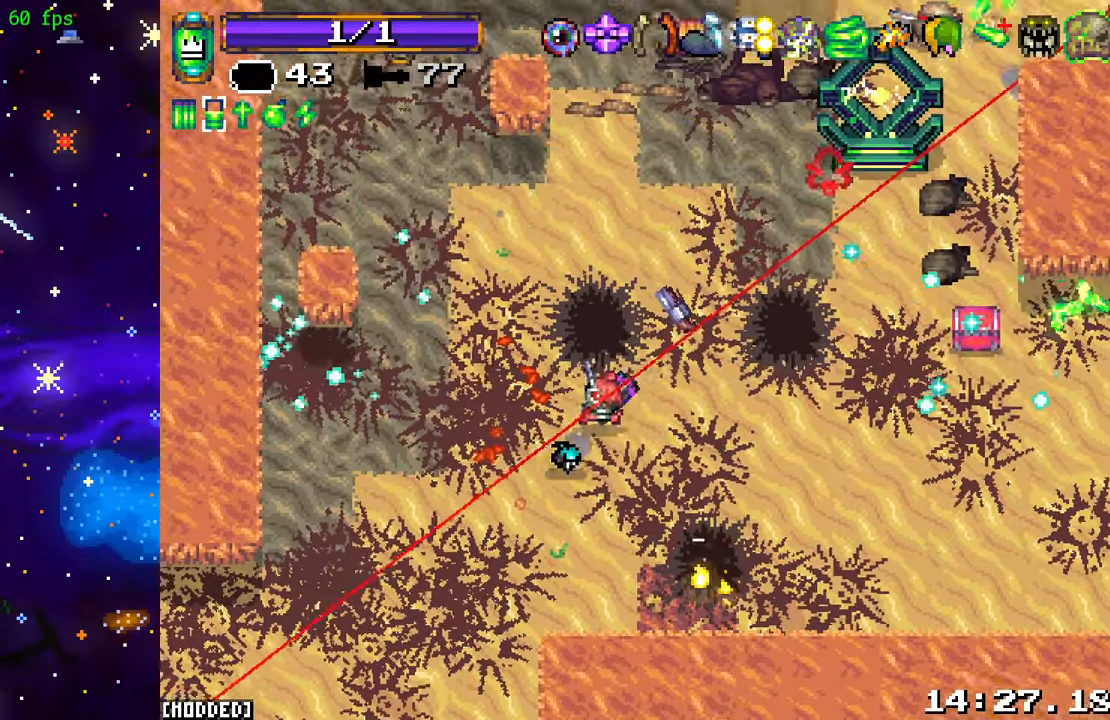
{"buttons": [], "left_stick": "up-left", "right_stick": "up-right", "events": [[334, "left_stick", "up-left"]]}
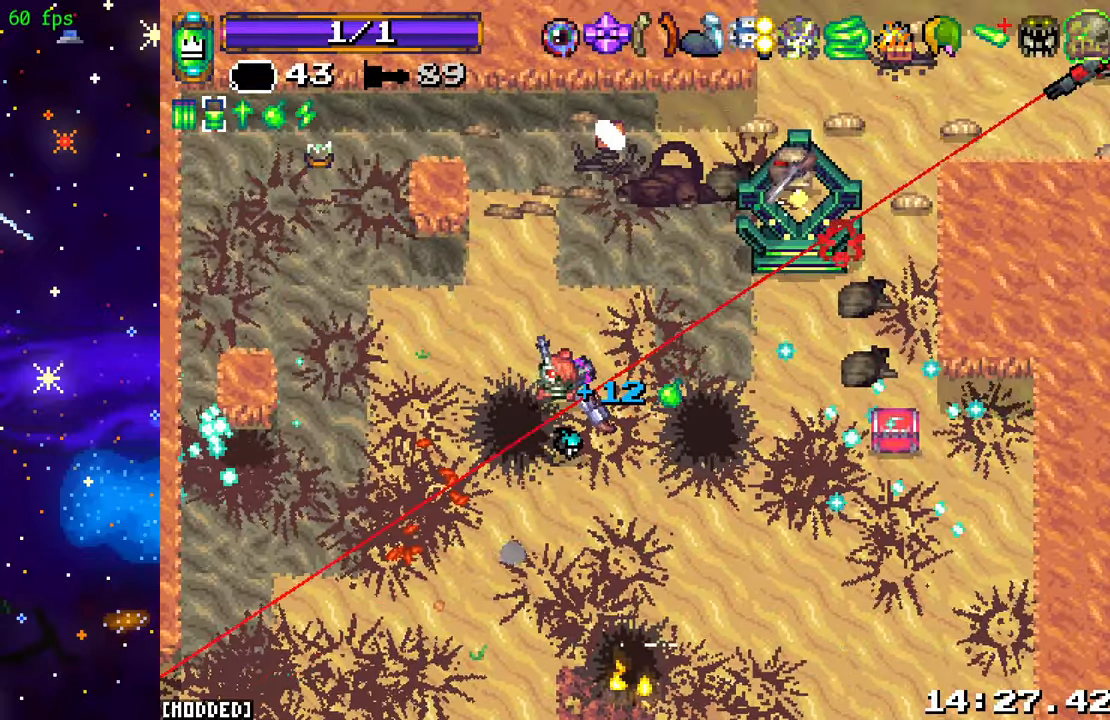
{"buttons": [], "left_stick": "up", "right_stick": "center", "events": [[50, "left_stick", "up"], [84, "R2", "down"], [250, "R2", "up"], [350, "right_stick", "center"]]}
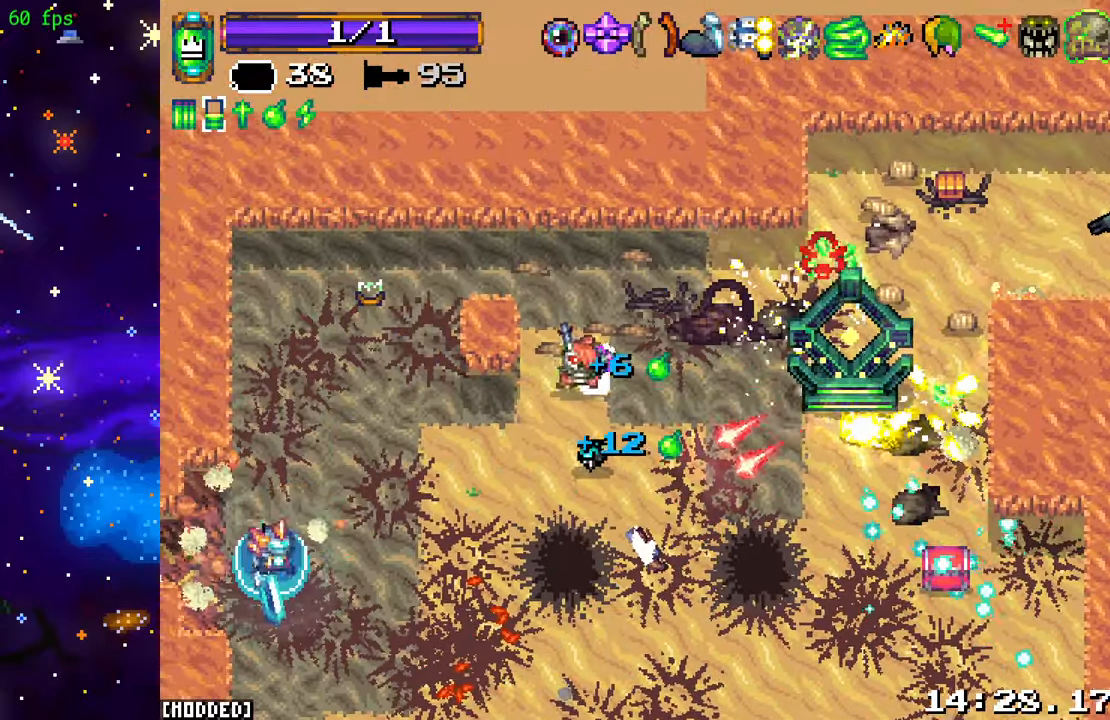
{"buttons": ["R2"], "left_stick": "down", "right_stick": "right", "events": [[17, "right_stick", "right"], [184, "R2", "down"], [267, "left_stick", "right"], [334, "R2", "up"], [384, "left_stick", "down"], [450, "R2", "down"]]}
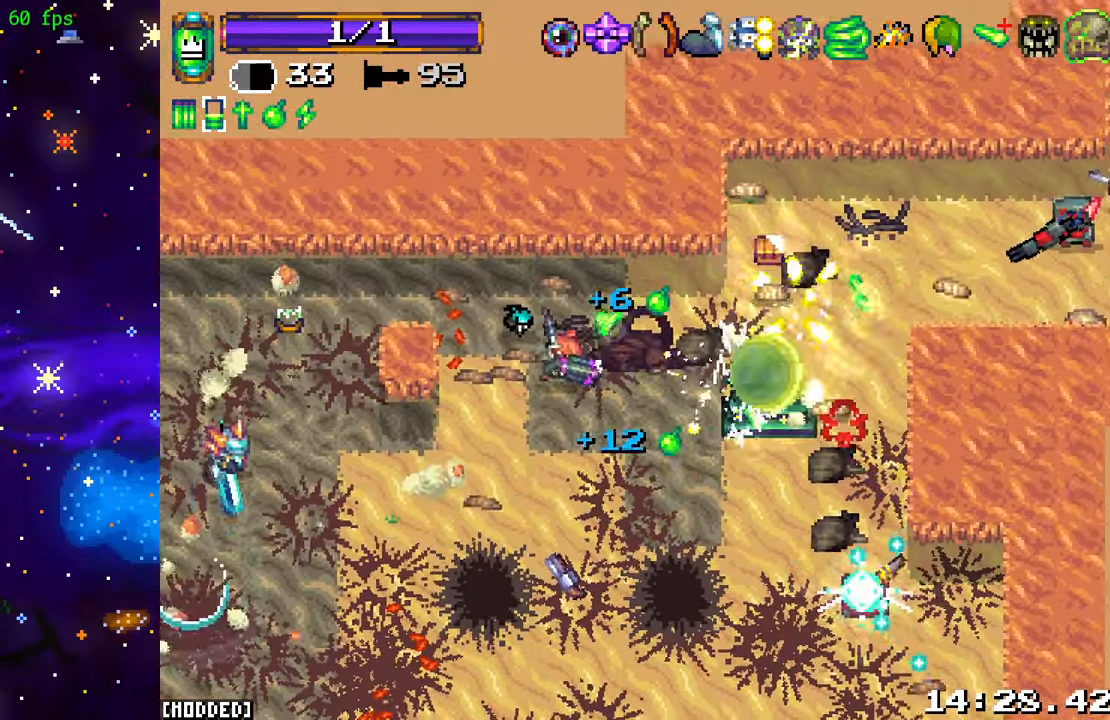
{"buttons": ["R2"], "left_stick": "center", "right_stick": "right", "events": [[34, "left_stick", "down-right"], [50, "R2", "up"], [150, "L1", "down"], [167, "left_stick", "right"], [167, "right_stick", "up-right"], [250, "L1", "up"], [317, "right_stick", "right"], [334, "L2", "down"], [350, "R2", "down"], [450, "left_stick", "center"], [484, "L2", "up"]]}
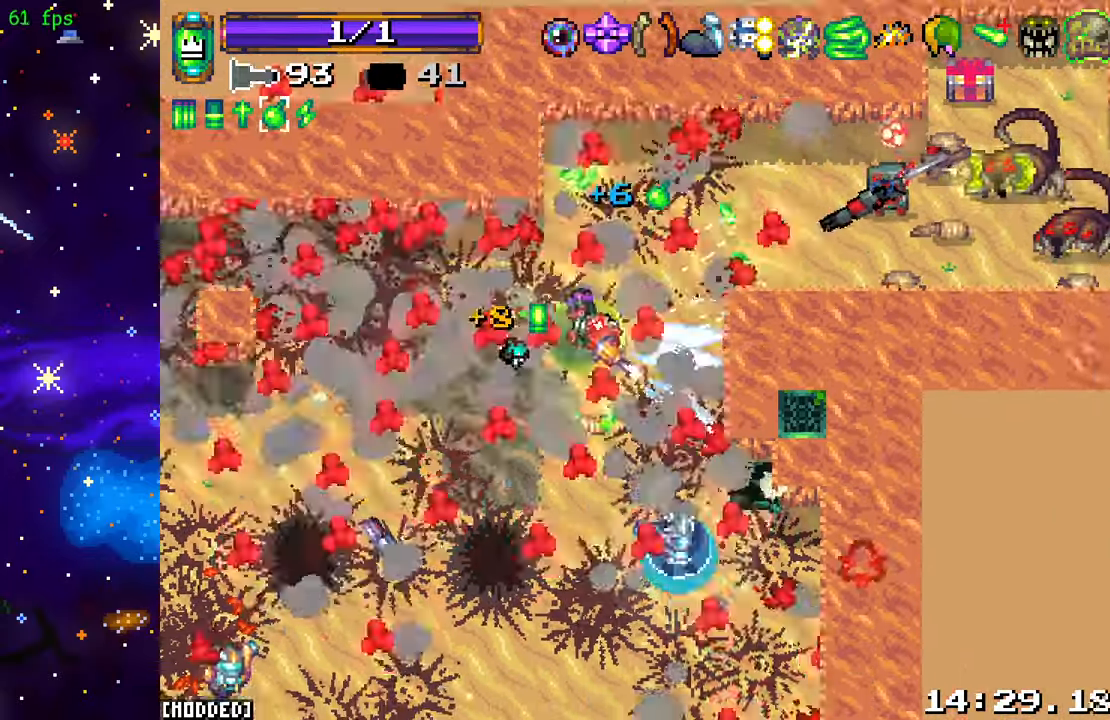
{"buttons": [], "left_stick": "center", "right_stick": "down", "events": [[50, "right_stick", "down"], [167, "right_stick", "left"], [284, "right_stick", "up"], [300, "L1", "down"], [300, "R2", "up"], [366, "right_stick", "right"], [416, "L1", "up"], [433, "right_stick", "down"]]}
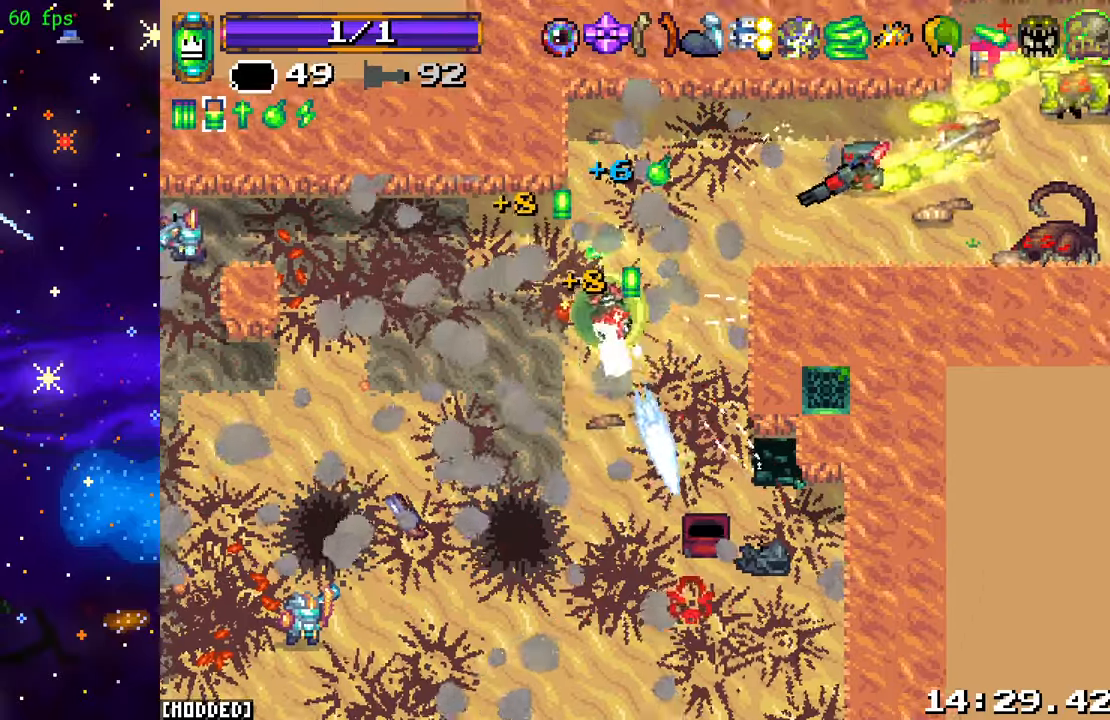
{"buttons": [], "left_stick": "center", "right_stick": "down-left", "events": [[33, "R2", "down"], [150, "right_stick", "down-left"], [183, "R2", "up"]]}
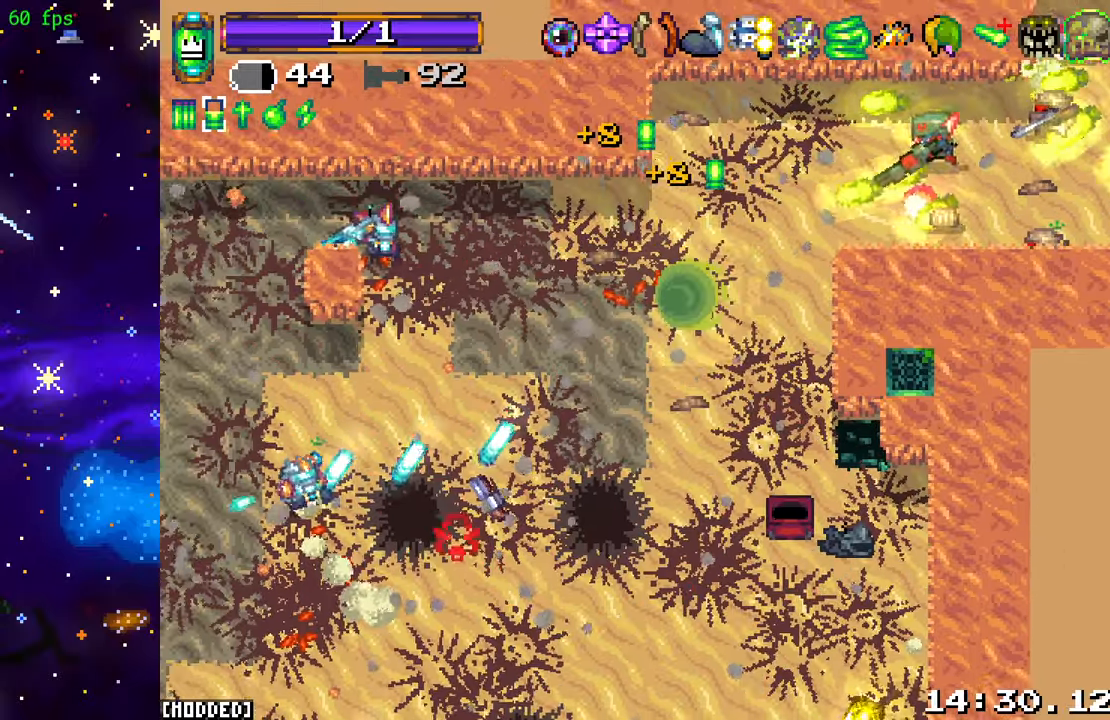
{"buttons": ["L2"], "left_stick": "center", "right_stick": "up-right", "events": [[100, "right_stick", "up-left"], [250, "right_stick", "up-right"], [500, "L2", "down"]]}
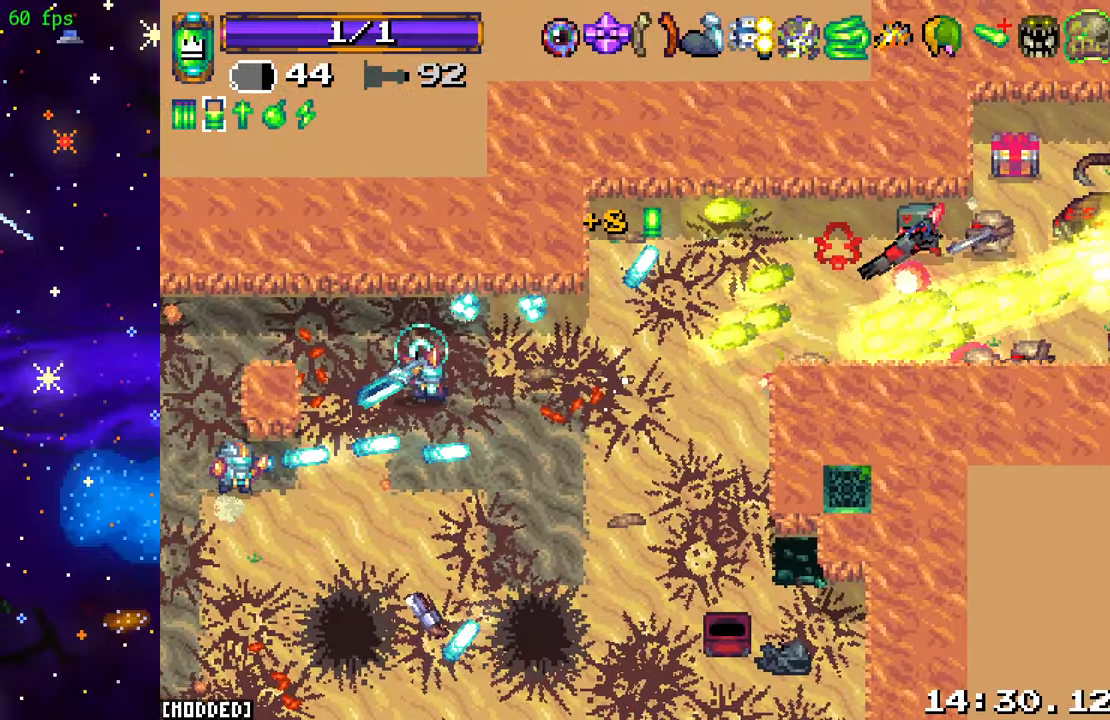
{"buttons": [], "left_stick": "center", "right_stick": "center", "events": [[183, "L2", "up"], [500, "right_stick", "center"]]}
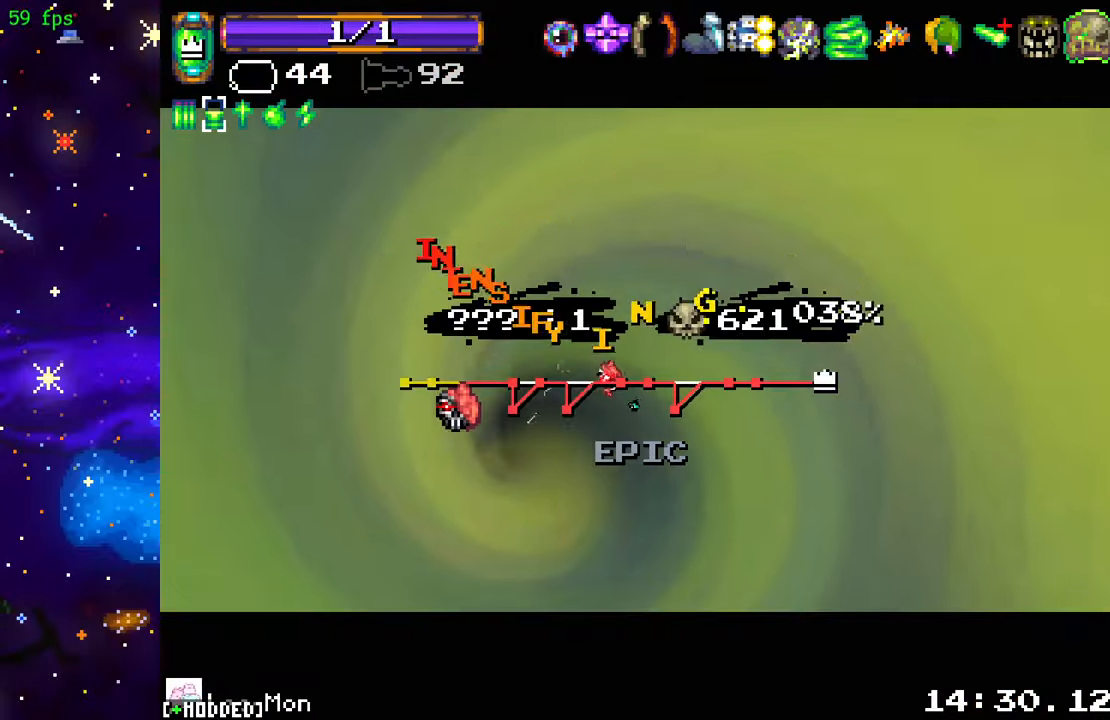
{"buttons": [], "left_stick": "center", "right_stick": "center", "events": [[283, "L1", "down"], [400, "L1", "up"]]}
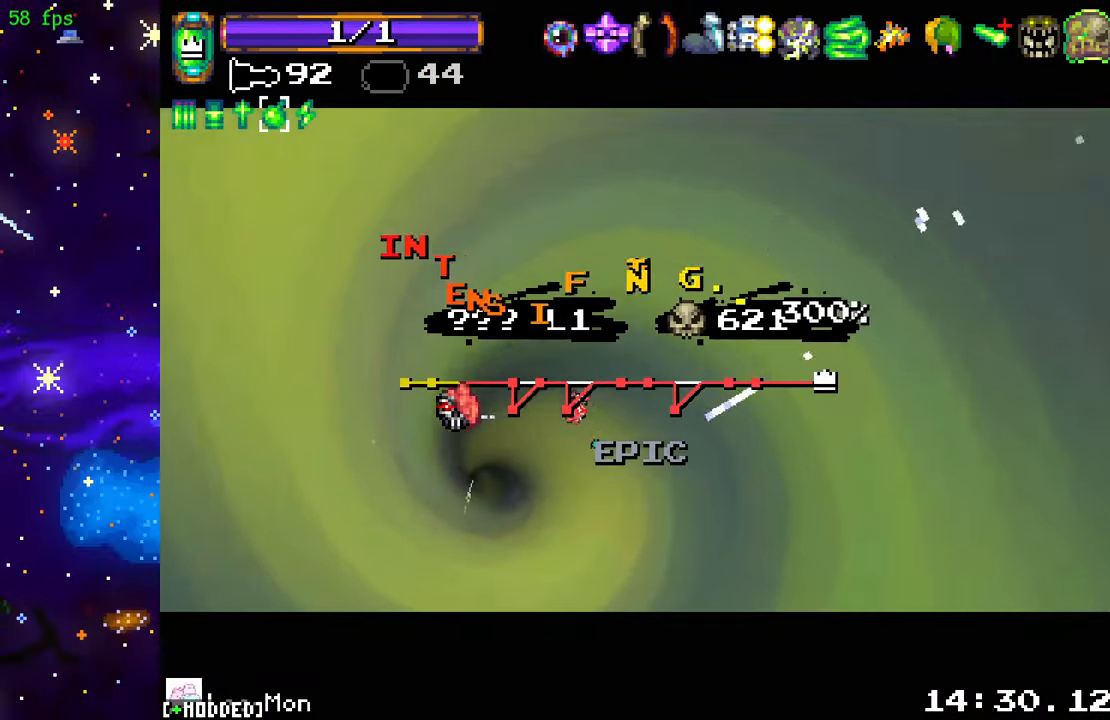
{"buttons": [], "left_stick": "center", "right_stick": "center", "events": []}